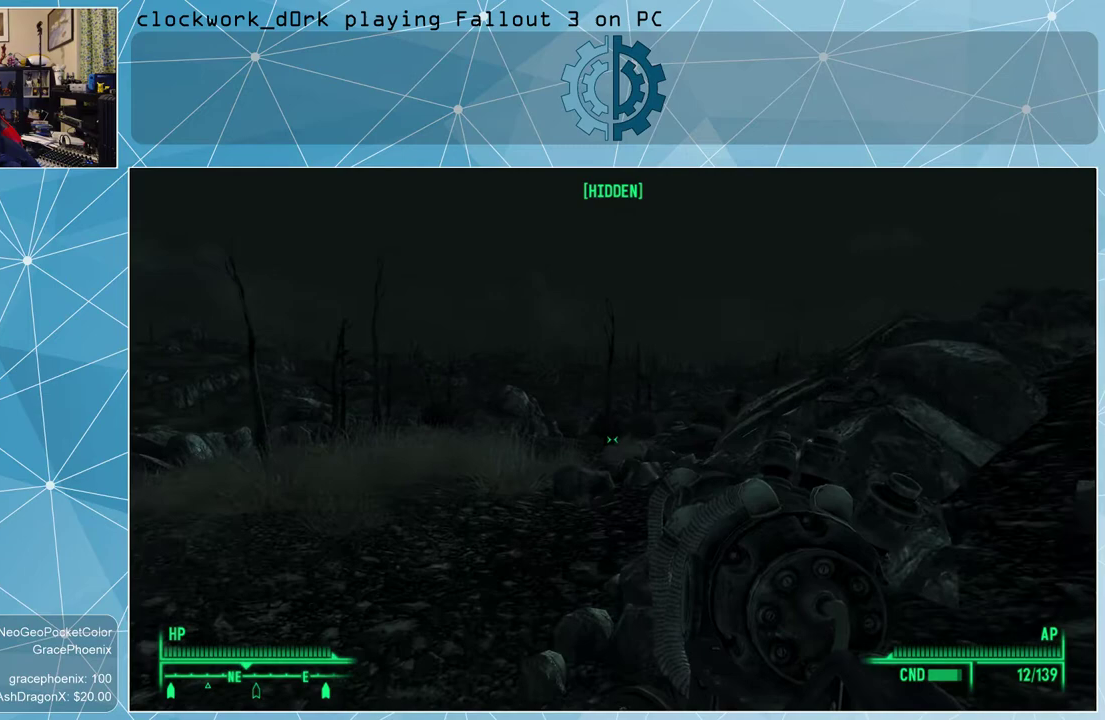
Gameplay with keyboard and mouse; each line is a JSON object with the keys and mouse buttons held at the frame after it. "events" lists presses ("down") and releases ("up") of "1", "2", "3", "4", "5", "a", "alt", "c", "ctrl", "d", "e", "f", "q", "r", "s", "shift", "space", "tab", "v", "w", "x", "z", "mouse_left", "mouse_wheel" and "mouse_right" between this image and that frame as [ms after this image, input, new state], when the widget could be followed in between. "mouse_left", "mouse_wheel", "mouse_right" = the "left", "wheel", "right" buttons of the "mouse" list. No other keys are recorded. "wheel" means that the mouse wheel is clicked or scrolled. Not read: mouse_move other_keys.
{"keys": ["v", "w"], "mouse": [], "events": [[467, "v", "down"]]}
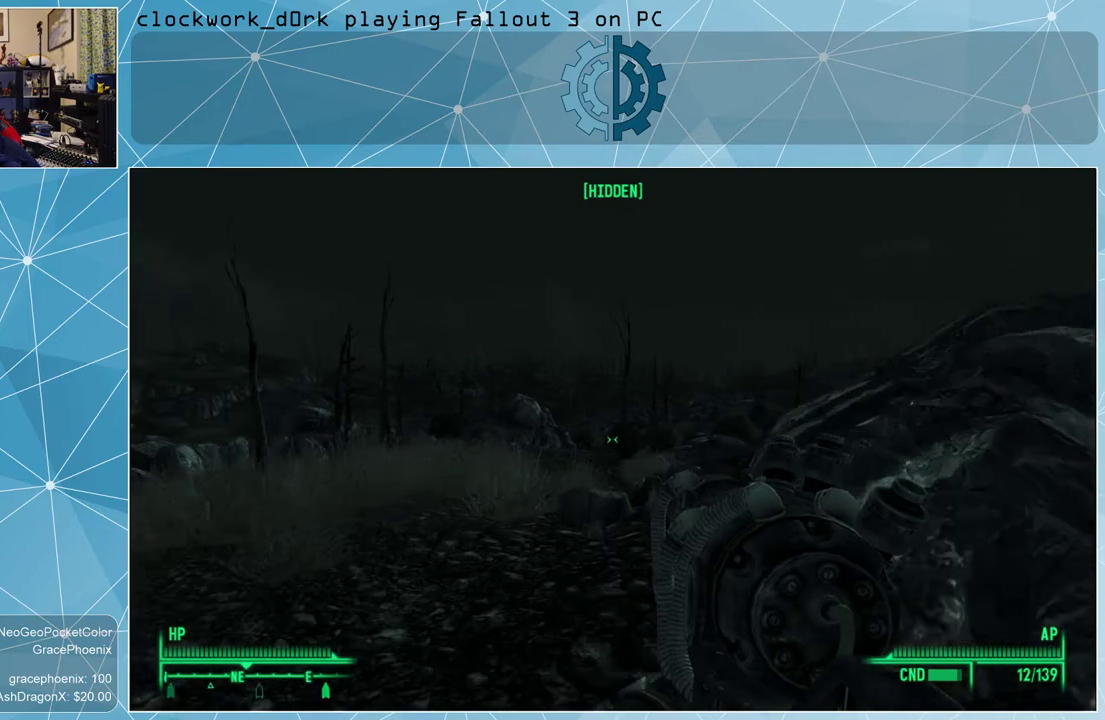
{"keys": ["w"], "mouse": [], "events": [[67, "v", "up"]]}
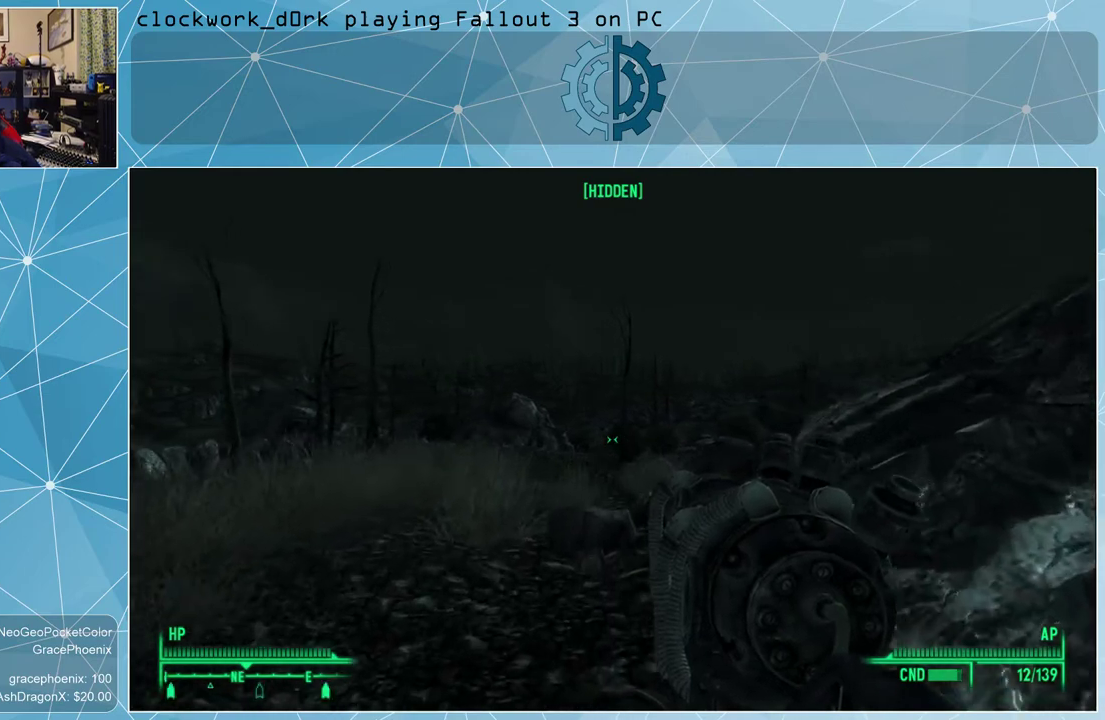
{"keys": ["w"], "mouse": [], "events": [[33, "f", "down"], [33, "v", "down"], [67, "f", "up"], [67, "v", "up"]]}
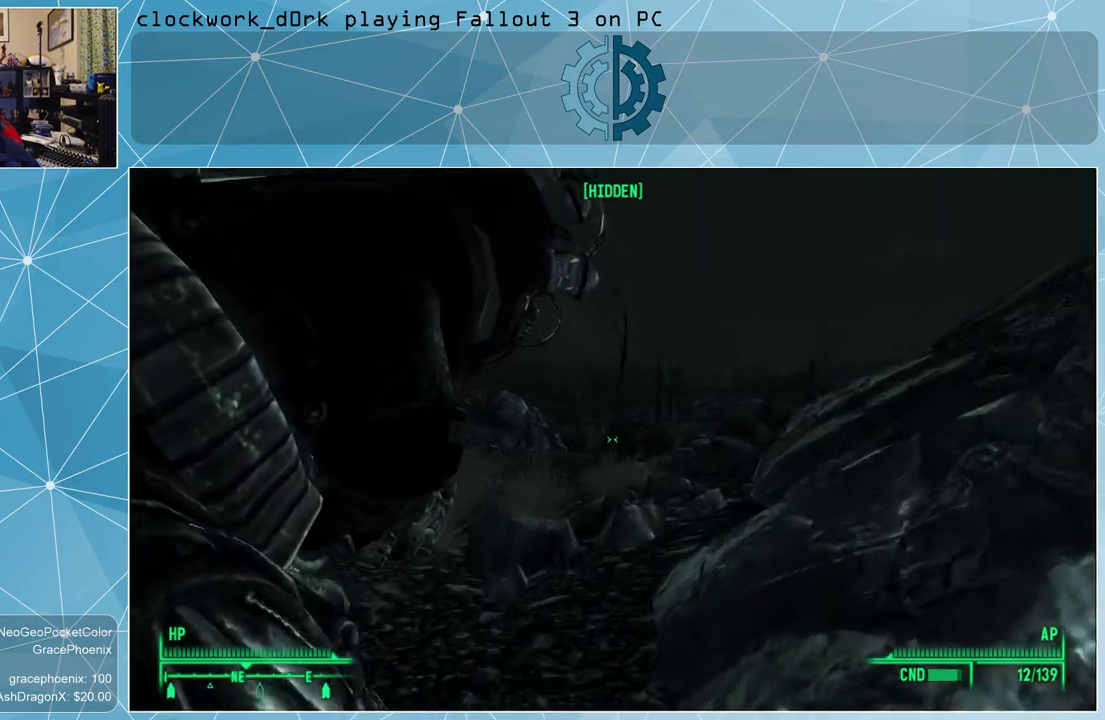
{"keys": ["w"], "mouse": [], "events": []}
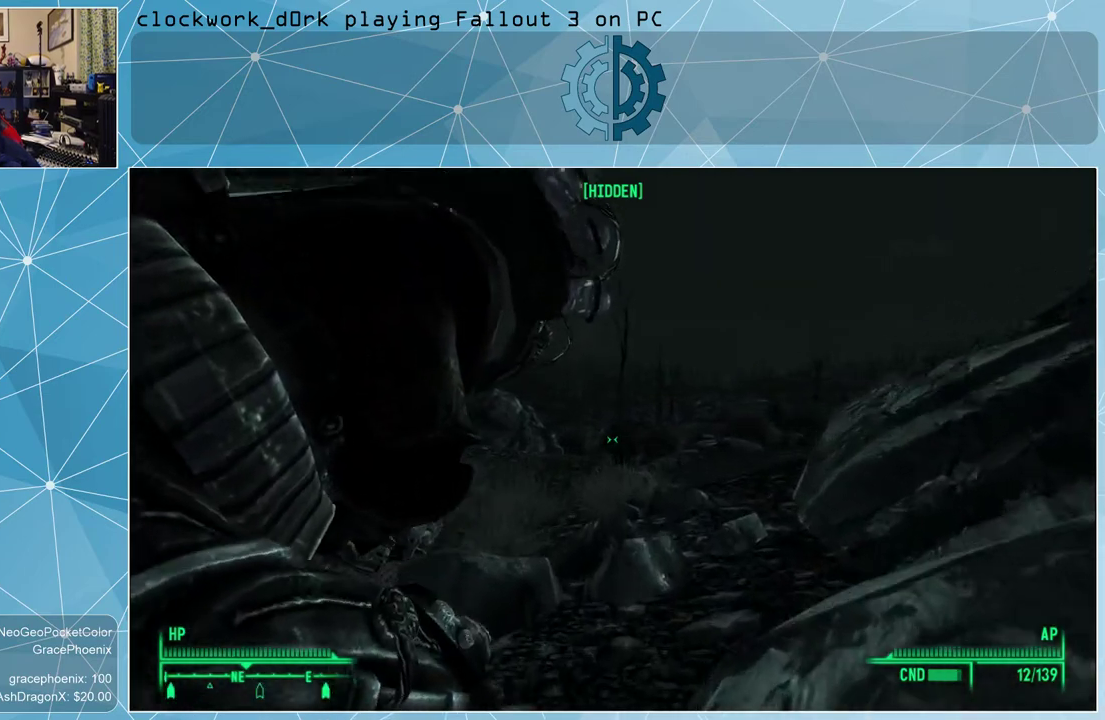
{"keys": ["w"], "mouse": [], "events": []}
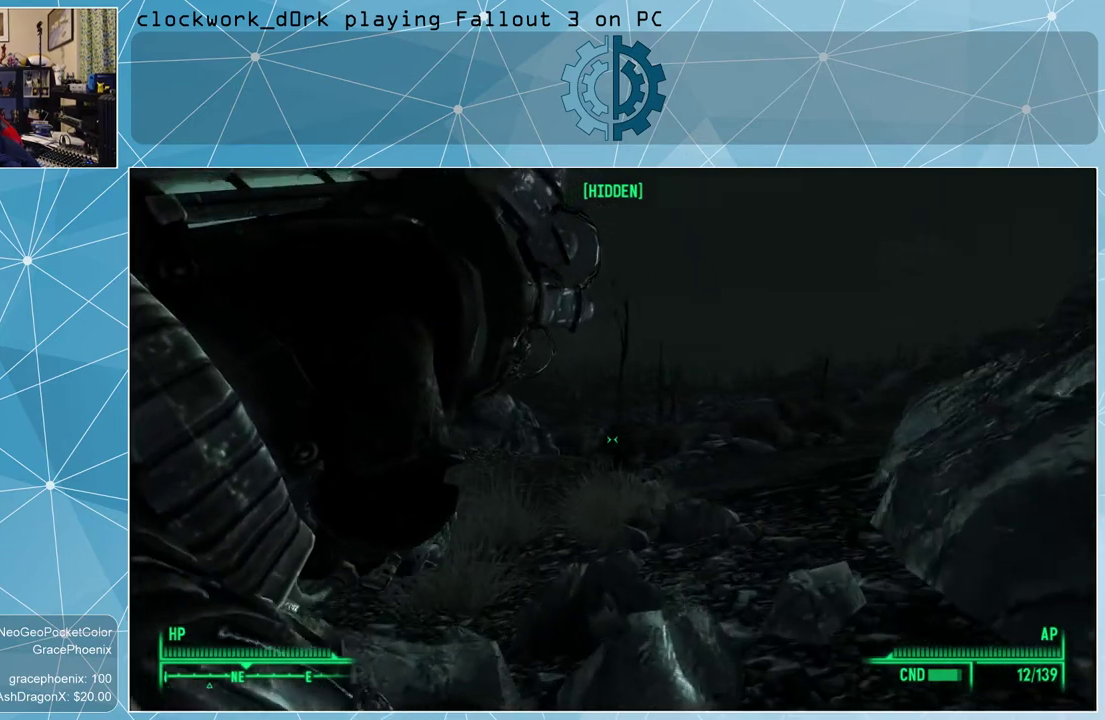
{"keys": ["w"], "mouse": [], "events": []}
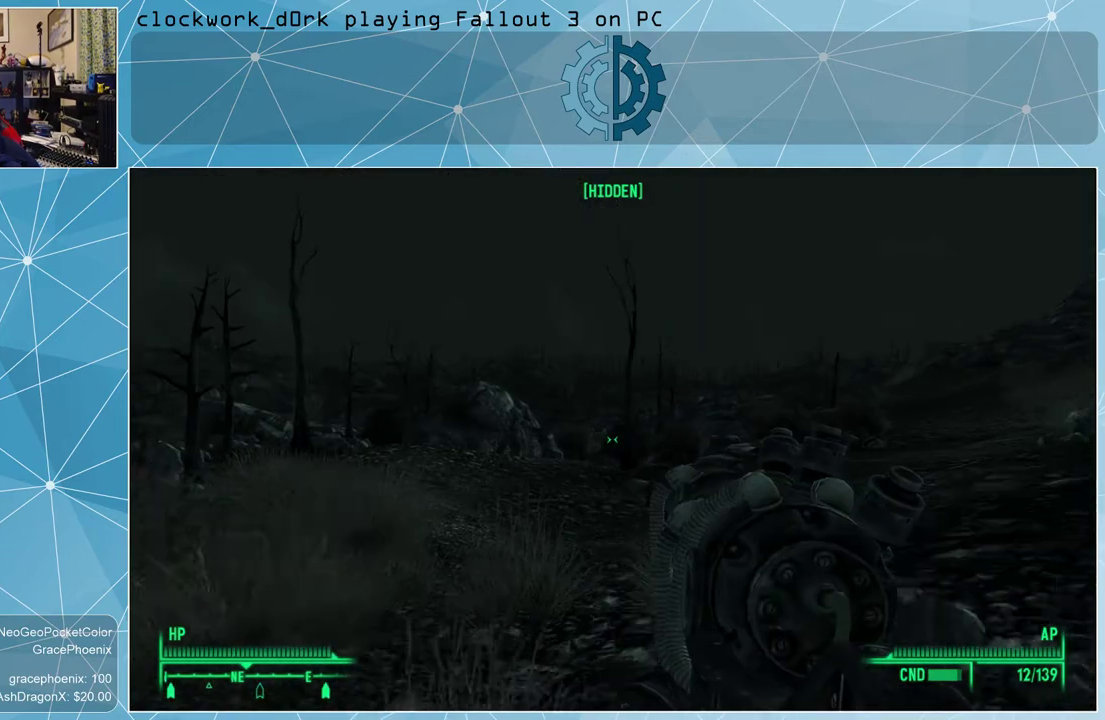
{"keys": ["w"], "mouse": [], "events": []}
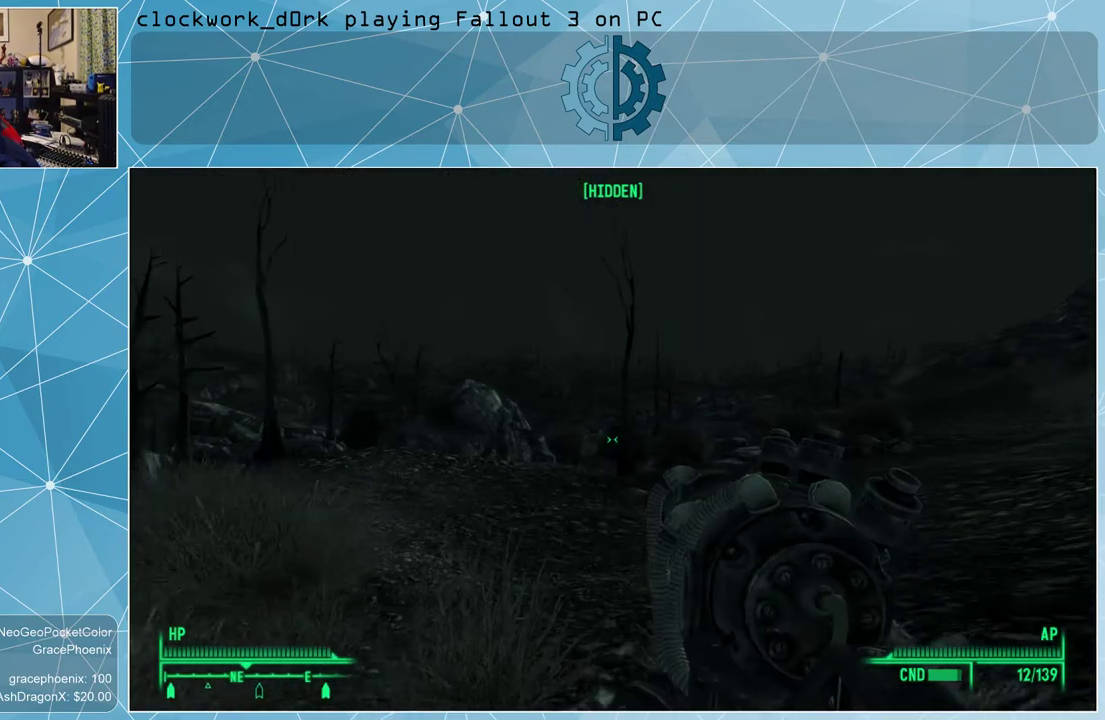
{"keys": ["w"], "mouse": [], "events": []}
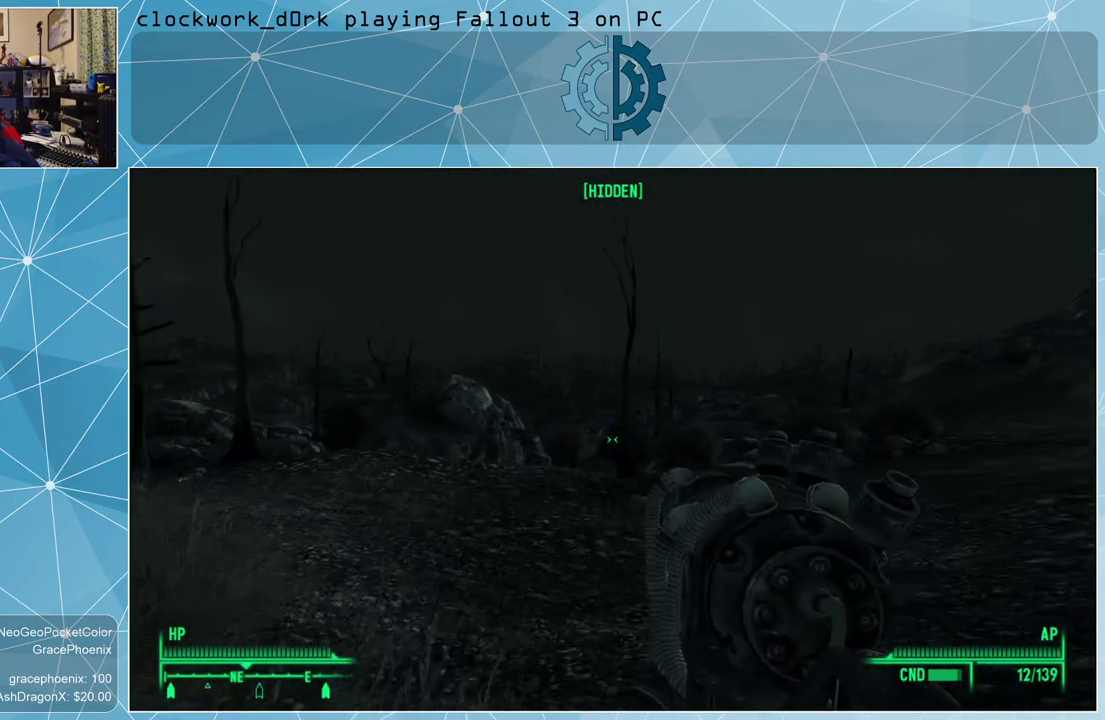
{"keys": ["w"], "mouse": [], "events": []}
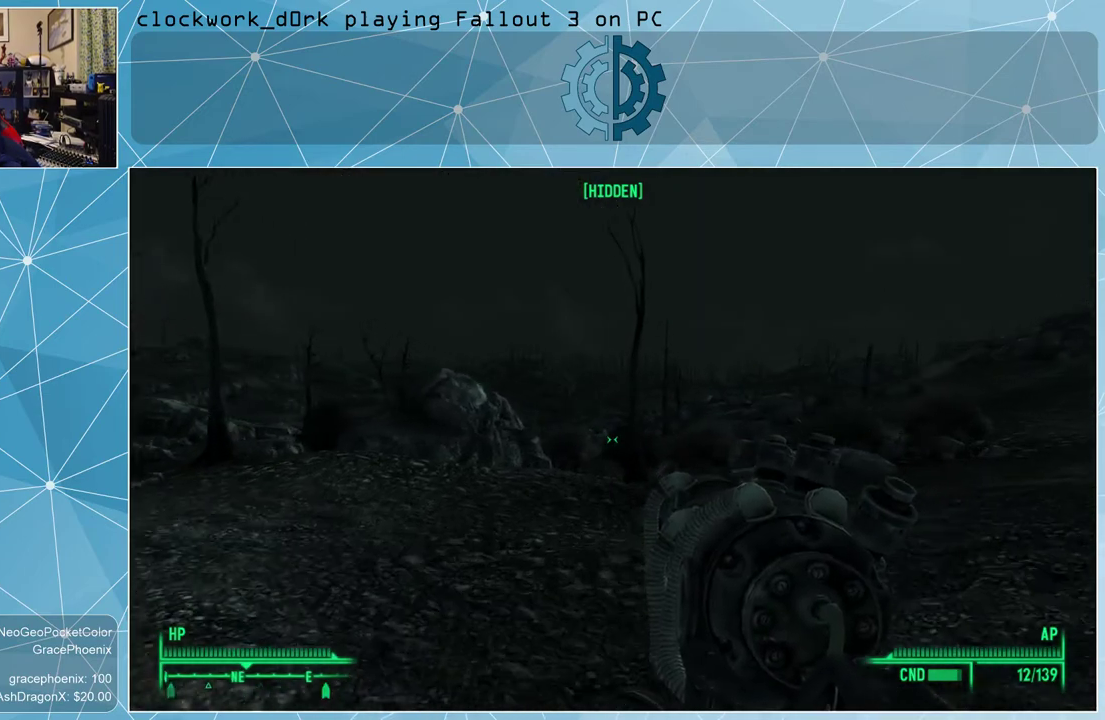
{"keys": ["a", "w"], "mouse": [], "events": [[367, "a", "down"]]}
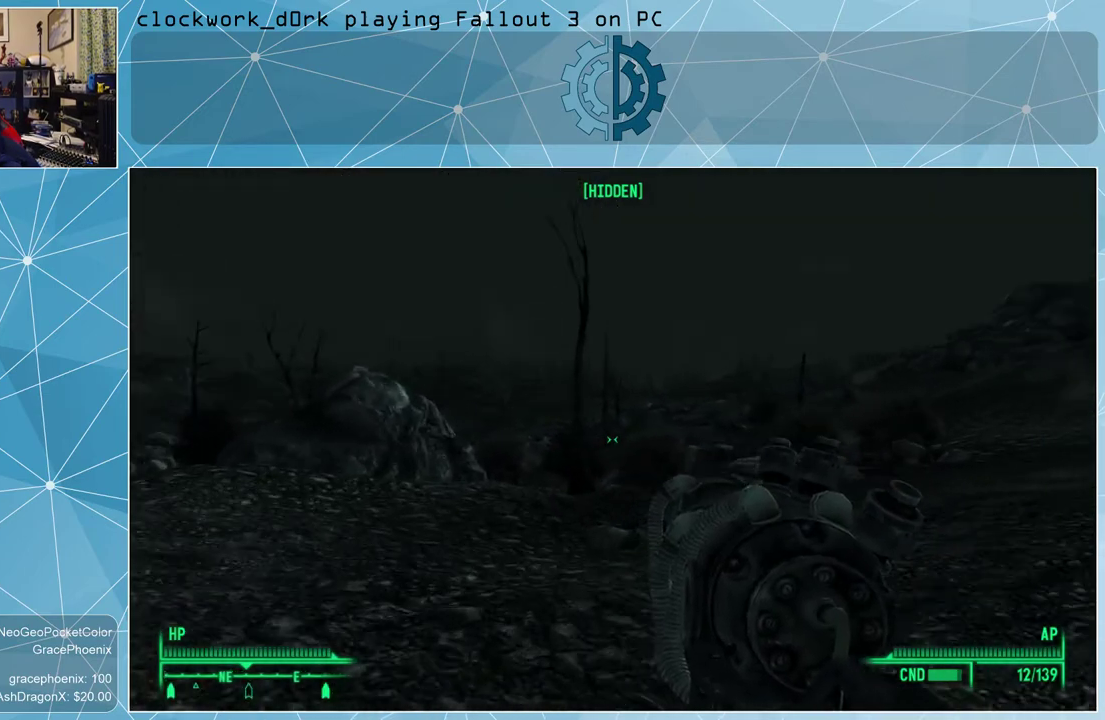
{"keys": ["tab"], "mouse": [], "events": [[300, "a", "up"], [333, "w", "up"], [467, "tab", "down"]]}
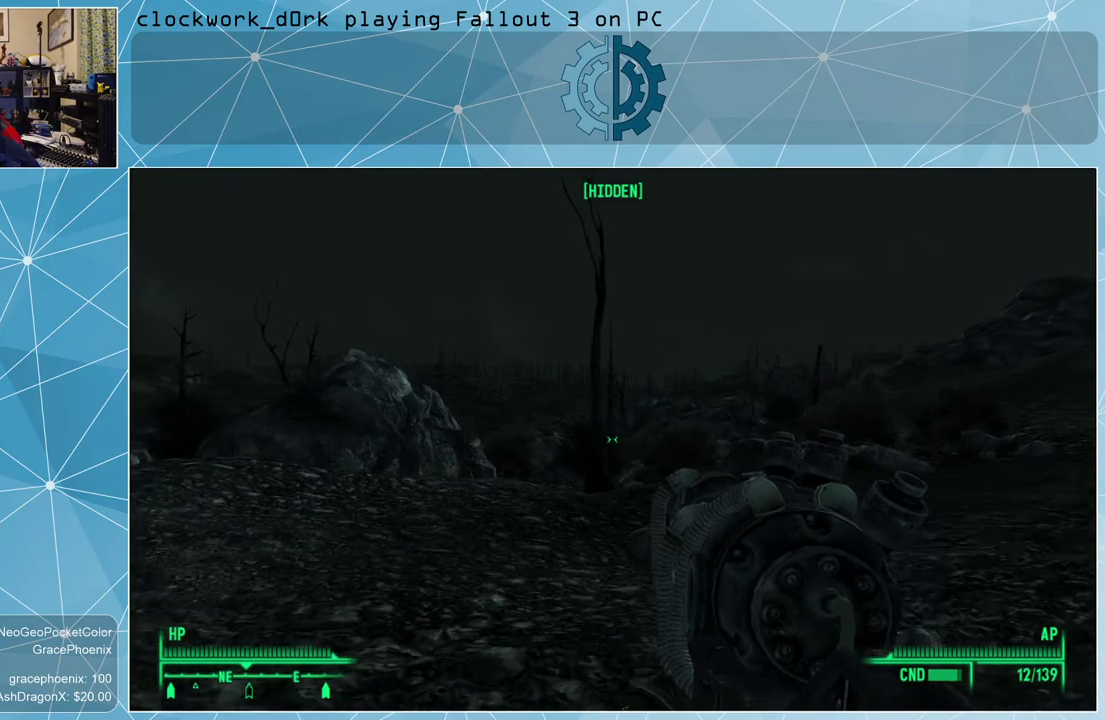
{"keys": [], "mouse": [], "events": [[67, "tab", "up"]]}
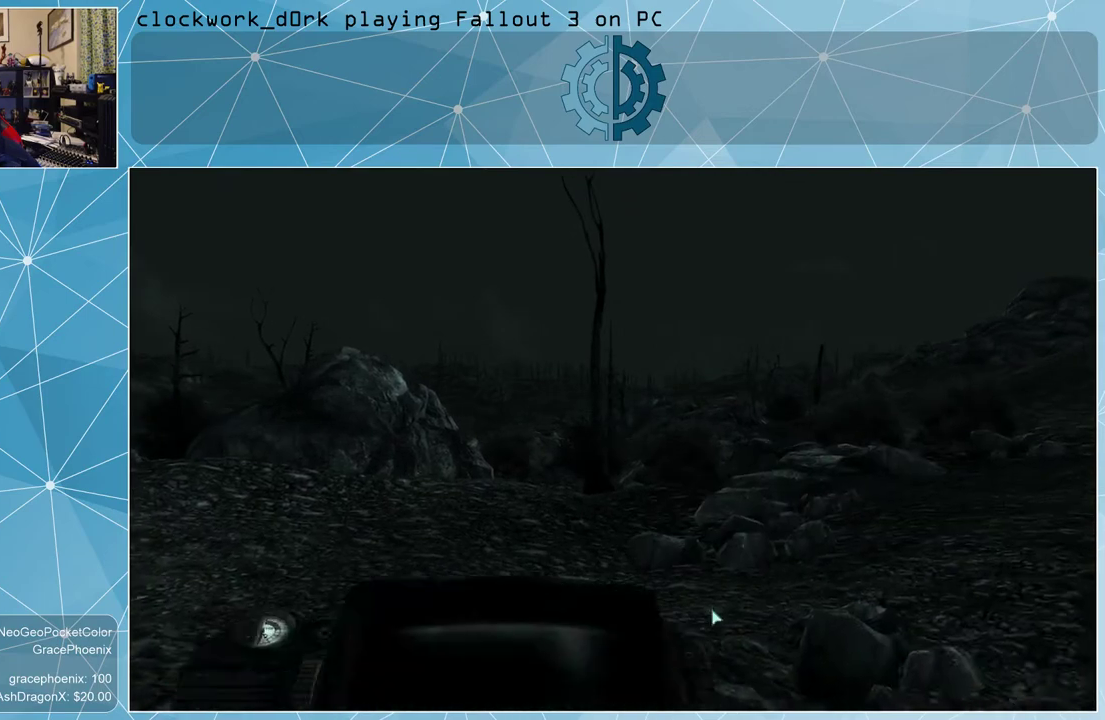
{"keys": [], "mouse": [], "events": []}
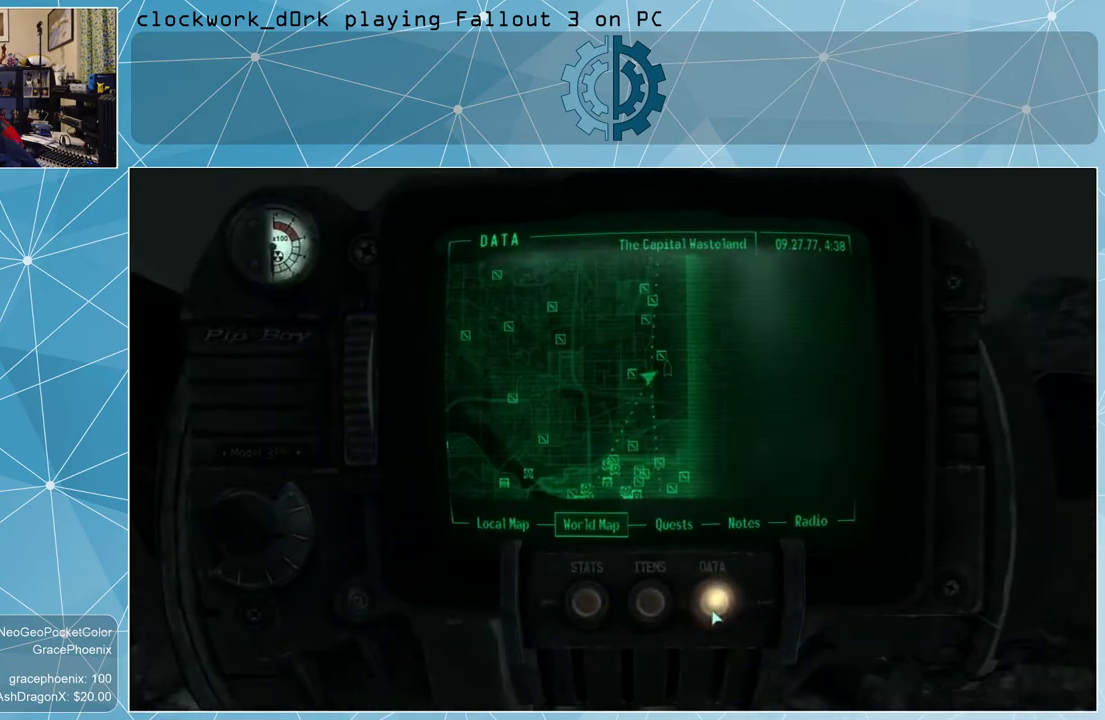
{"keys": [], "mouse": [], "events": []}
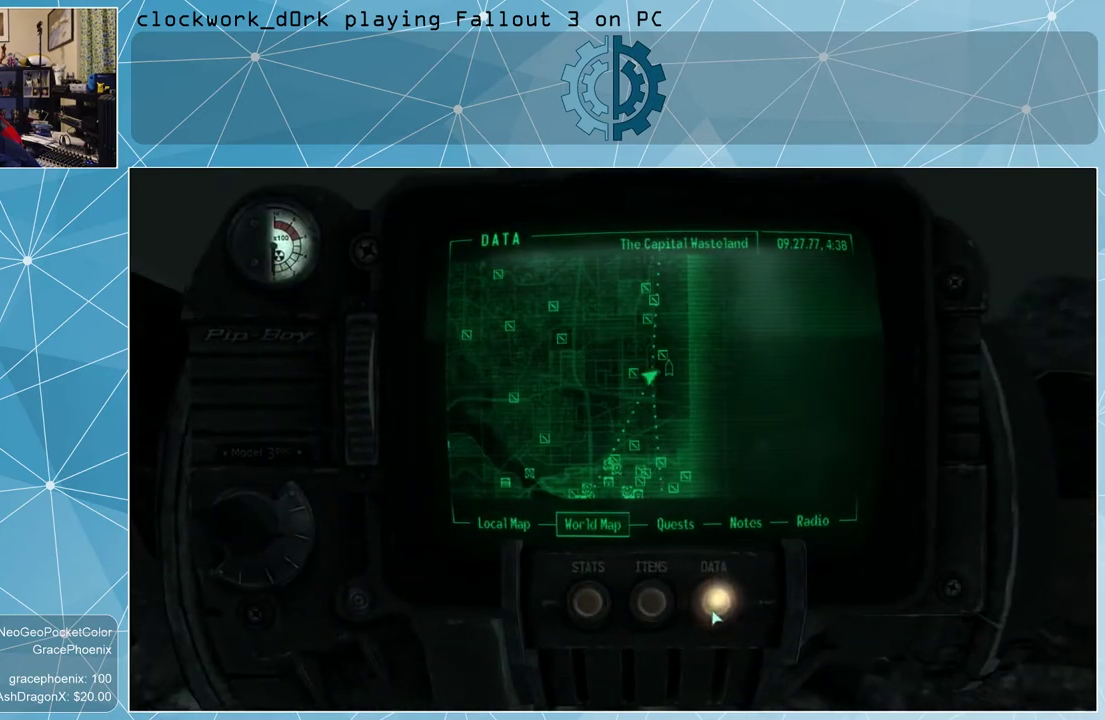
{"keys": [], "mouse": [], "events": [[67, "tab", "down"], [133, "tab", "up"]]}
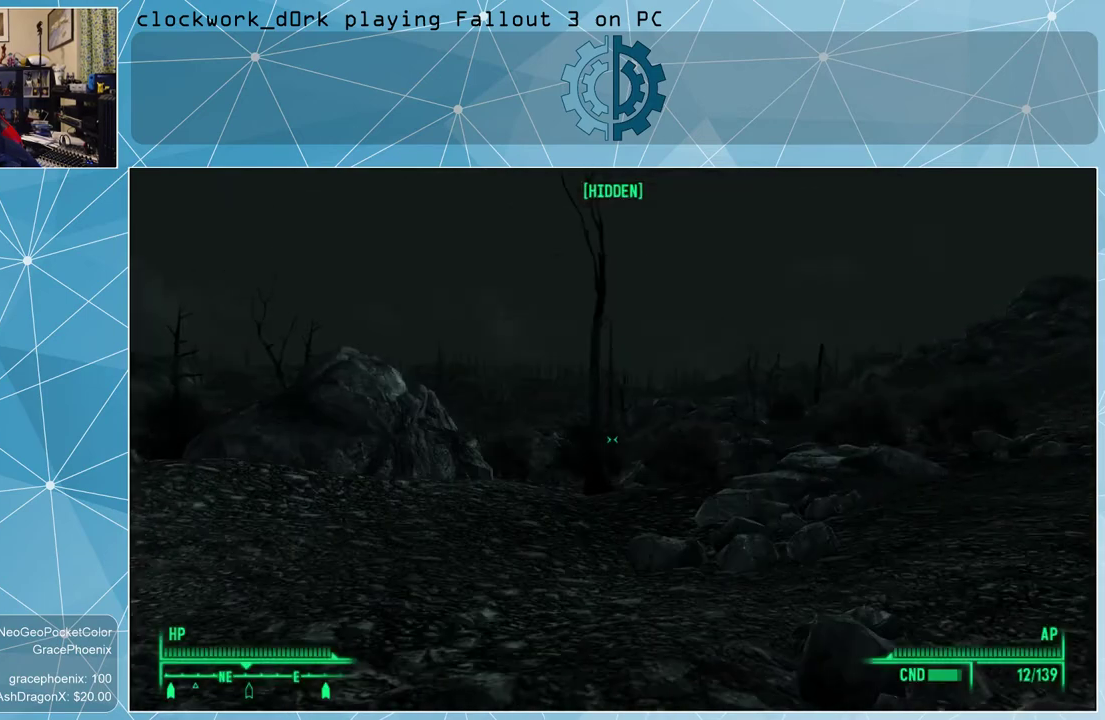
{"keys": ["w"], "mouse": [], "events": [[33, "w", "down"]]}
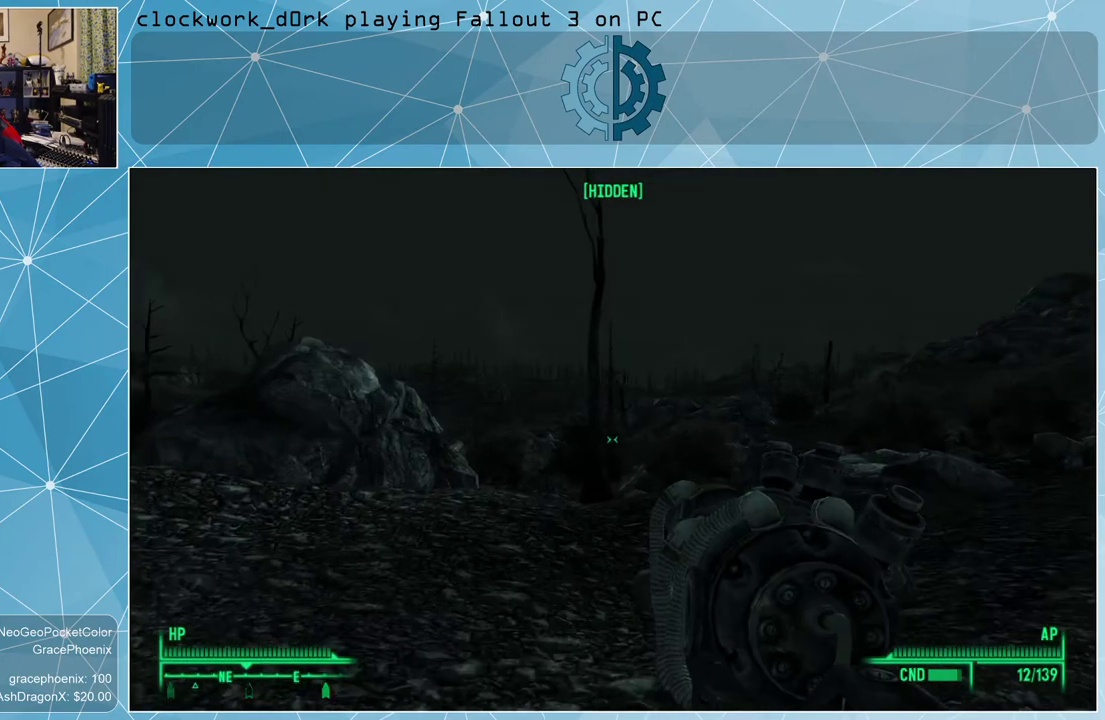
{"keys": ["w"], "mouse": [], "events": []}
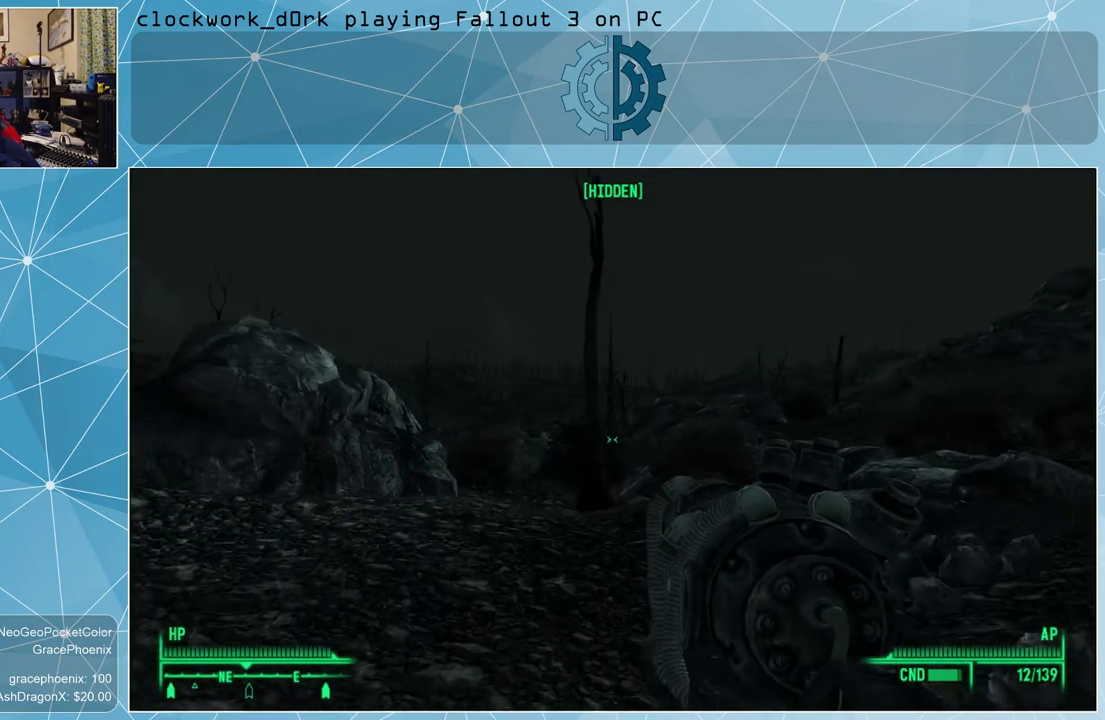
{"keys": ["w"], "mouse": [], "events": []}
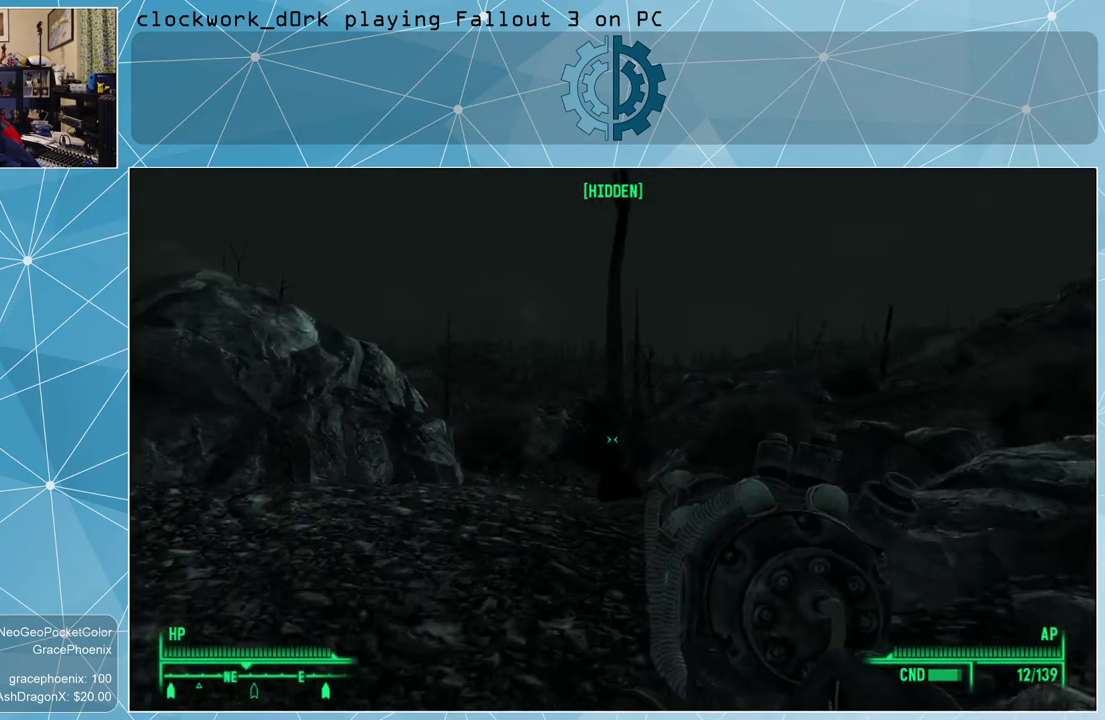
{"keys": ["w"], "mouse": [], "events": []}
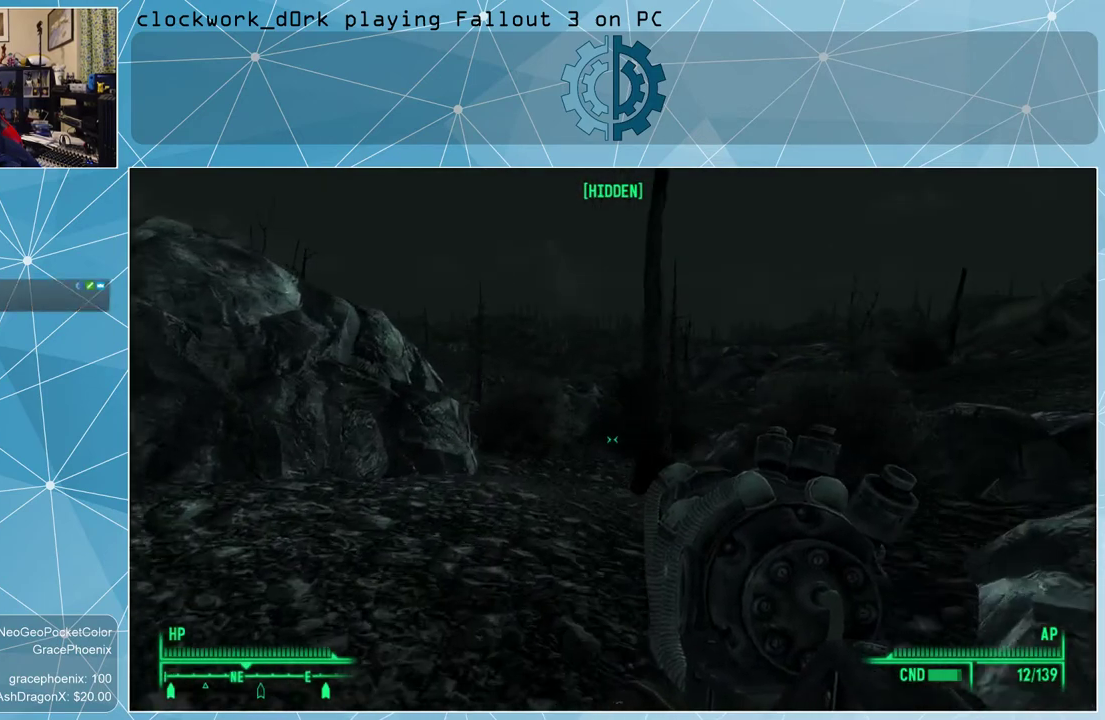
{"keys": ["w"], "mouse": [], "events": []}
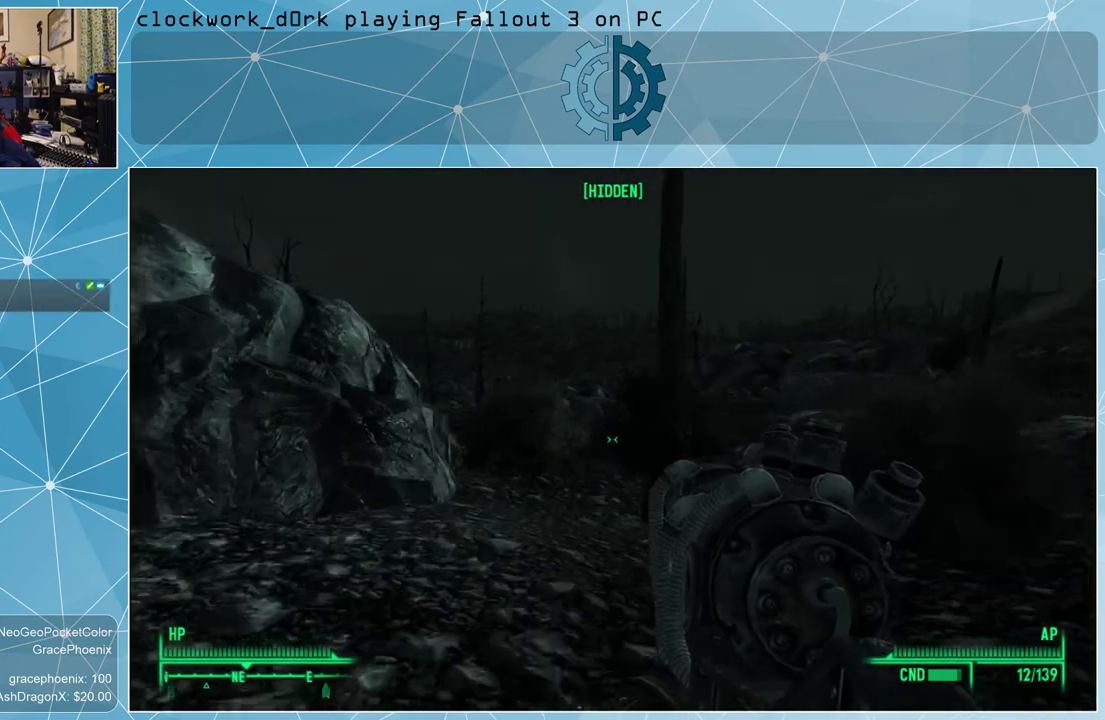
{"keys": ["w"], "mouse": [], "events": []}
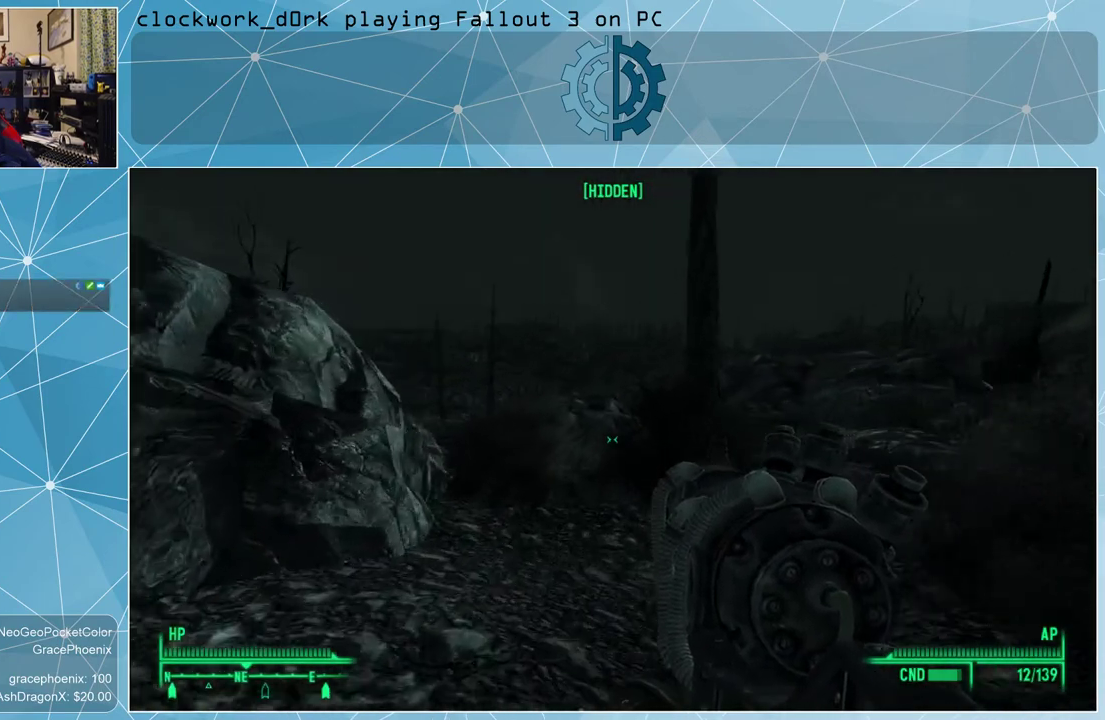
{"keys": ["a", "w"], "mouse": [], "events": [[500, "a", "down"]]}
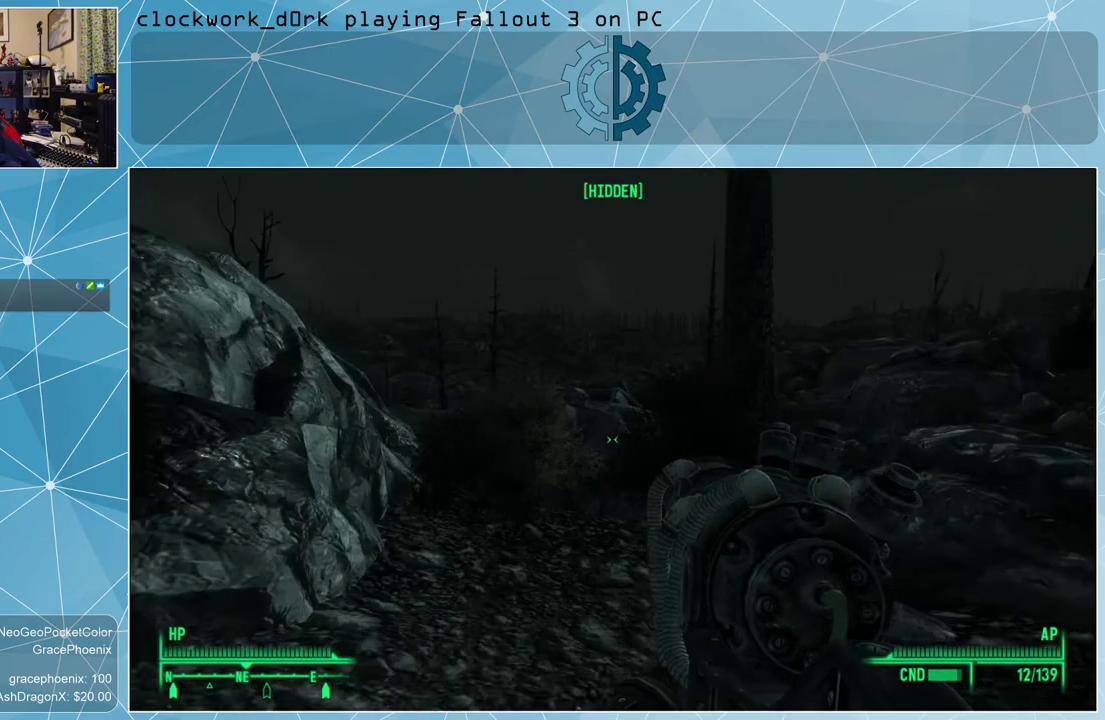
{"keys": ["w"], "mouse": [], "events": [[167, "a", "up"]]}
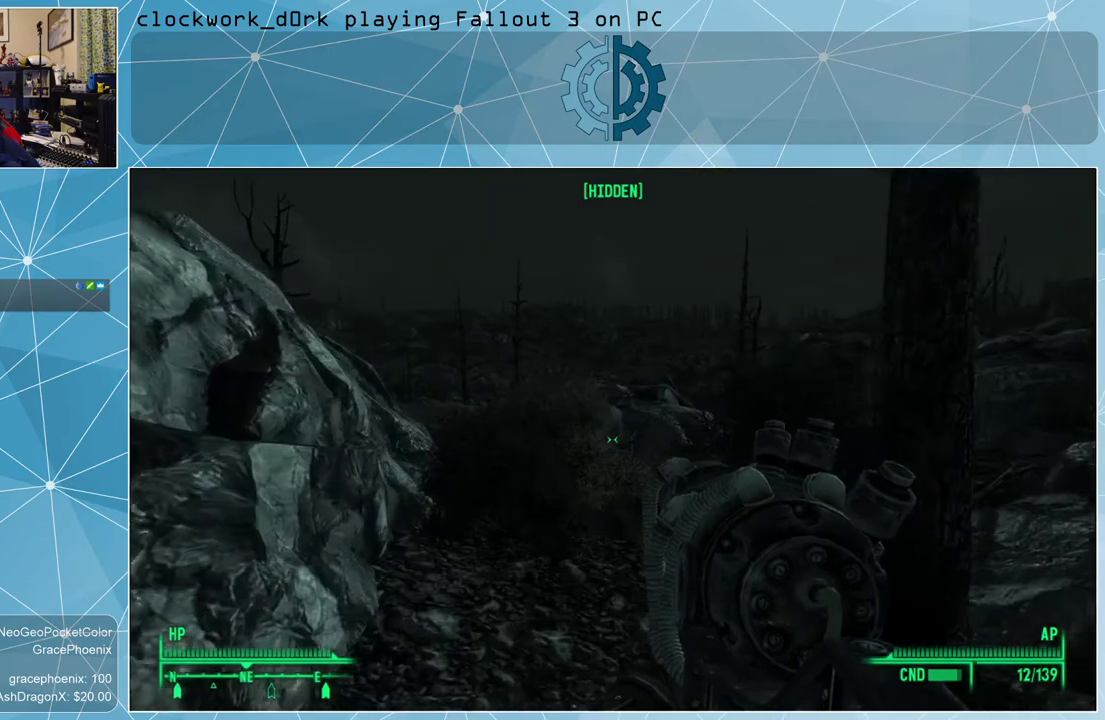
{"keys": ["w"], "mouse": [], "events": []}
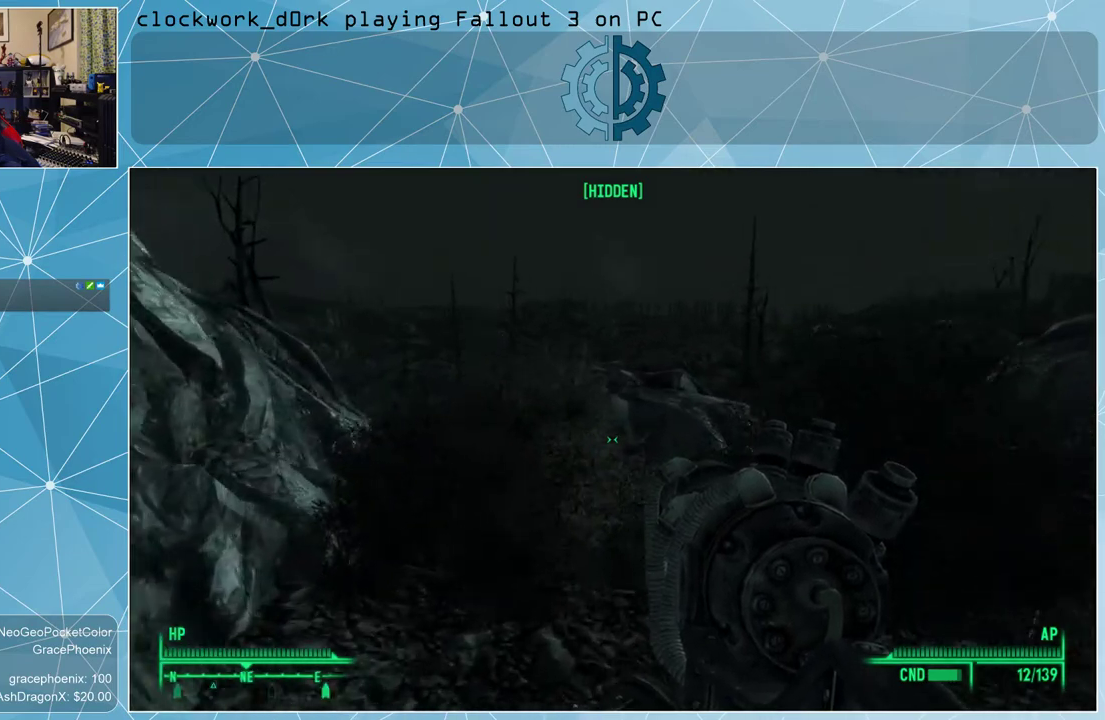
{"keys": ["d", "w"], "mouse": [], "events": [[67, "d", "down"]]}
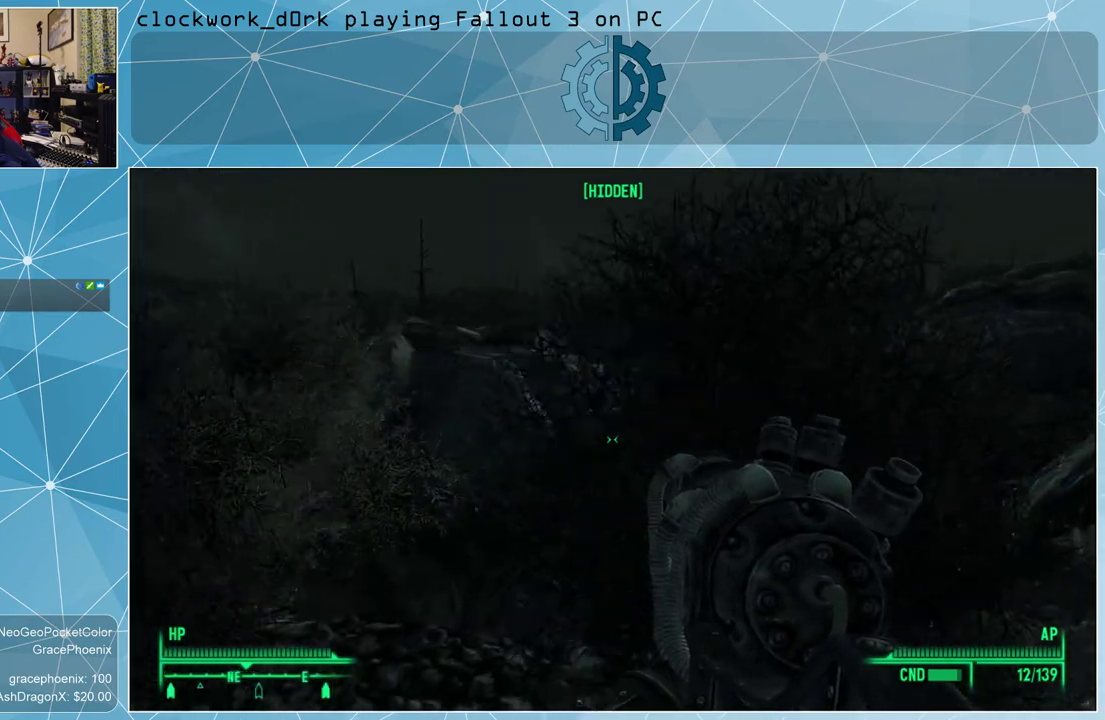
{"keys": ["d", "w"], "mouse": [], "events": []}
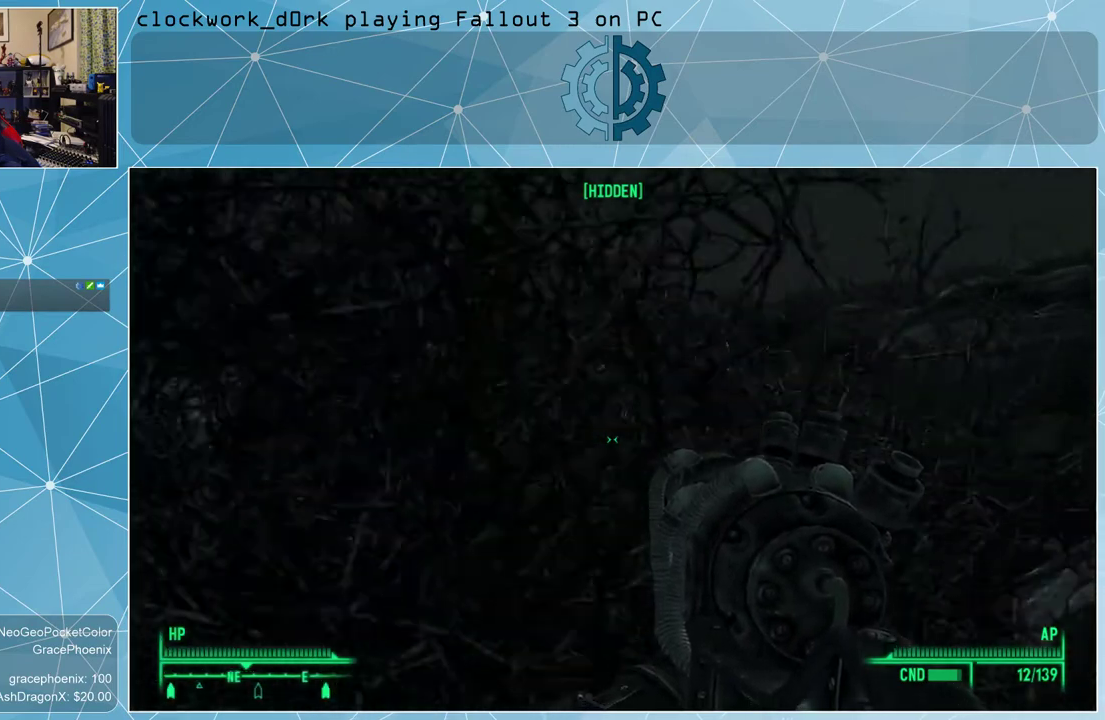
{"keys": ["w"], "mouse": [], "events": [[467, "d", "up"]]}